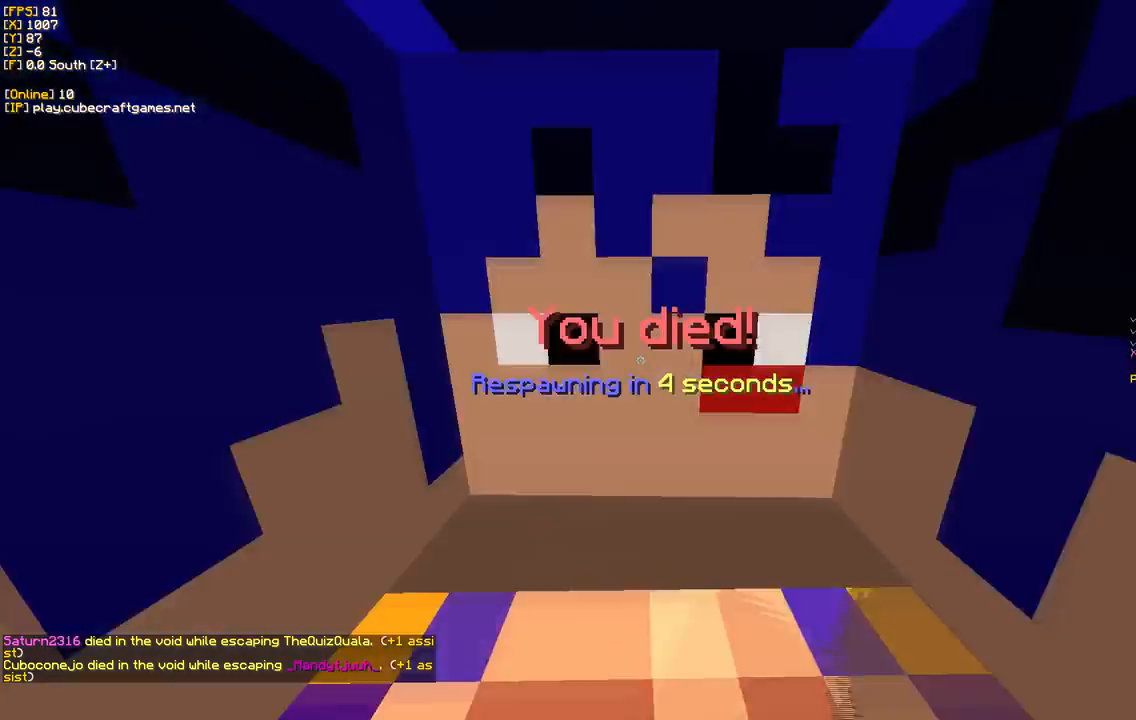
Gameplay with keyboard and mouse; each line is a JSON object with the keys and mouse buttons held at the frame after it. "events" lists presses ("down") and releases ("up") of "a", "d", "s", "w", "mouse_left" and "mouse_right" between this image and that frame as [ms after this image, input, new state], when the widget could be followed in between. "mouse_left", "mouse_right" = the "left", "right" buttons of the "mouse" list. No other keys are recorded. Fast repeated clicks can show as one long hold. Mouse movement is not recorded.
{"keys": [], "mouse": [], "events": [[17, "w", "down"], [283, "w", "up"]]}
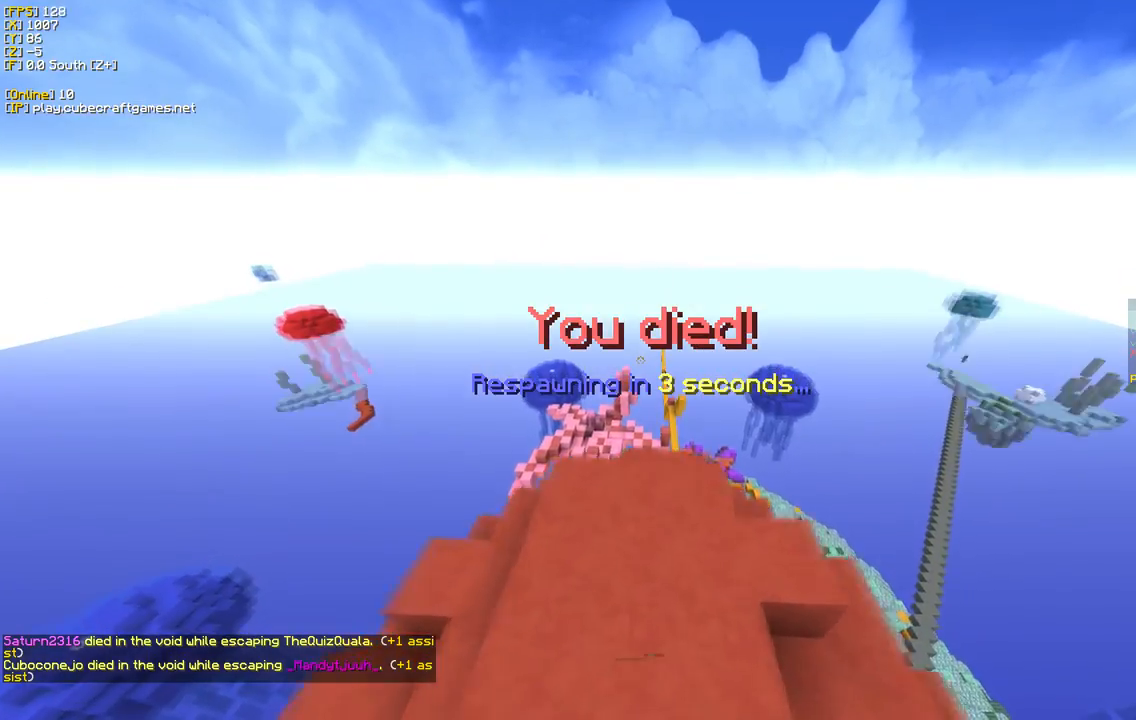
{"keys": ["w"], "mouse": [], "events": [[233, "w", "down"]]}
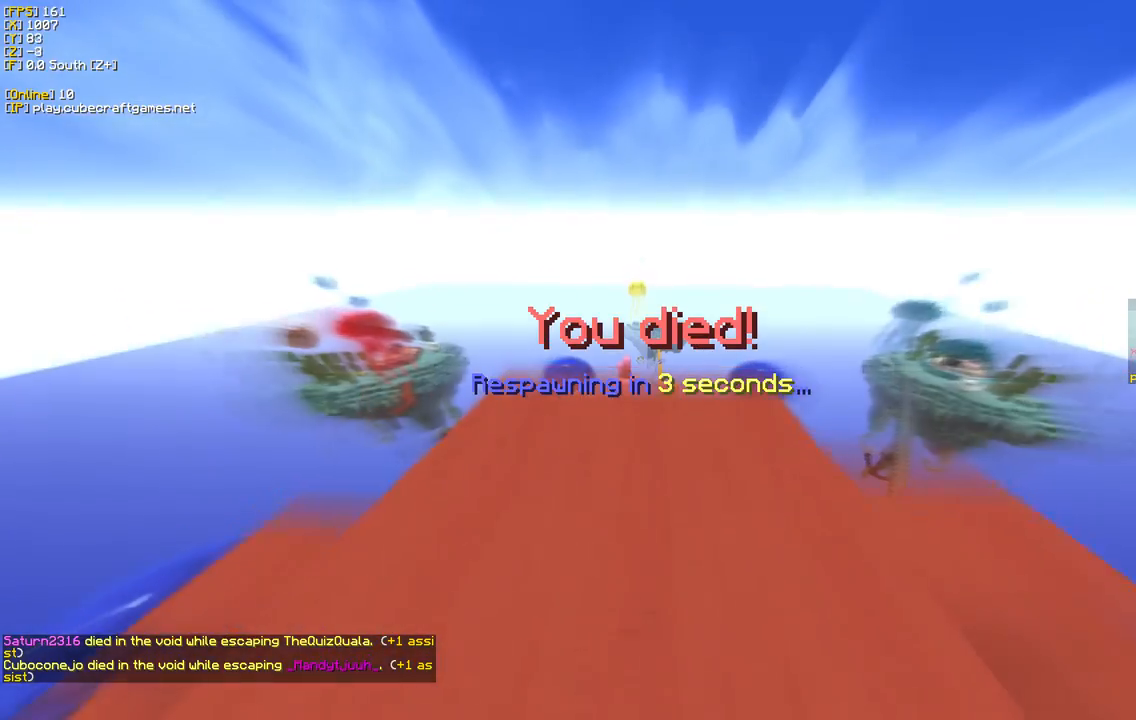
{"keys": ["w"], "mouse": [], "events": []}
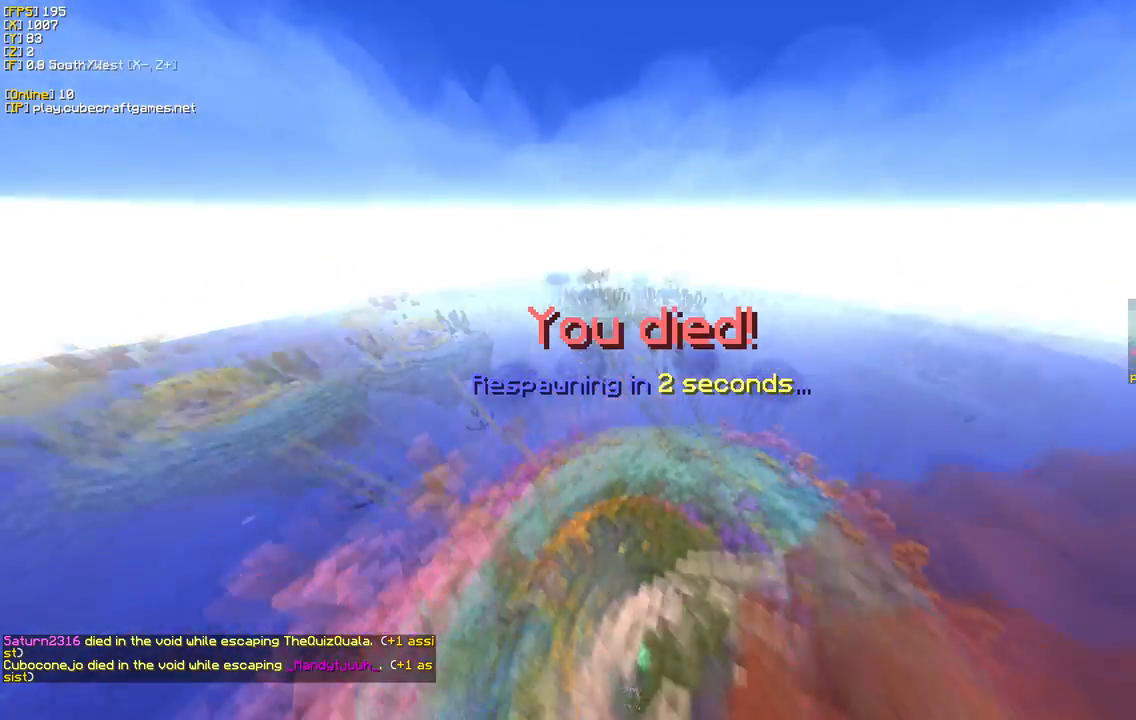
{"keys": ["w"], "mouse": [], "events": []}
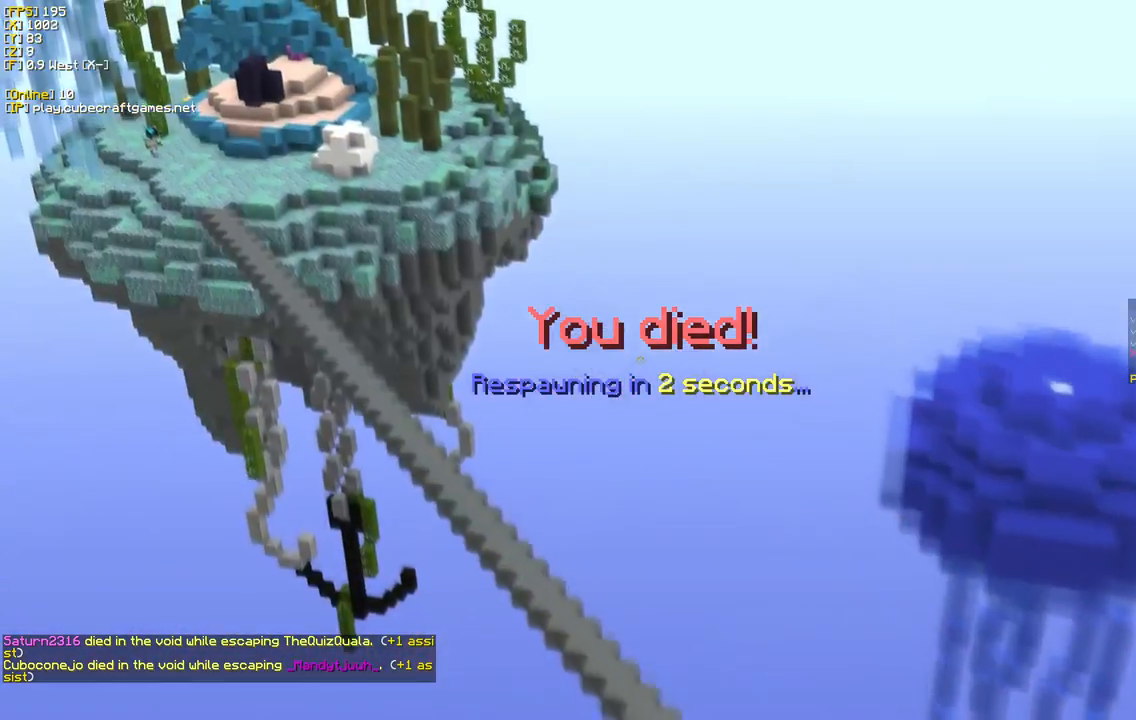
{"keys": ["w"], "mouse": [], "events": []}
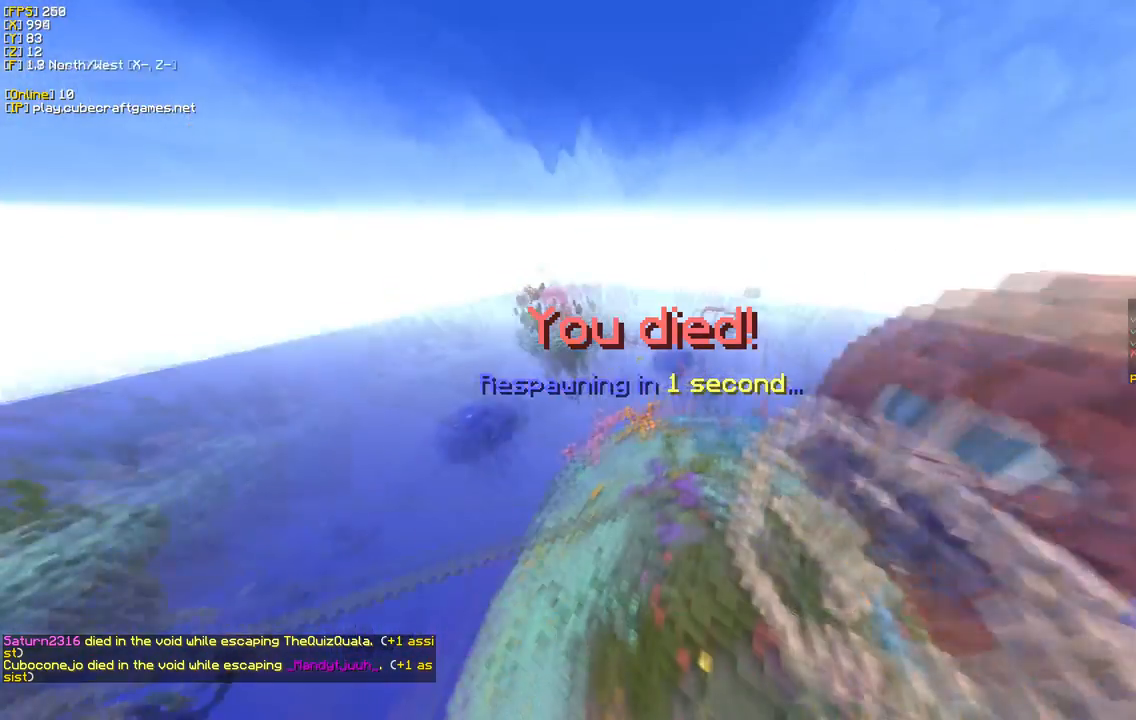
{"keys": ["w"], "mouse": [], "events": []}
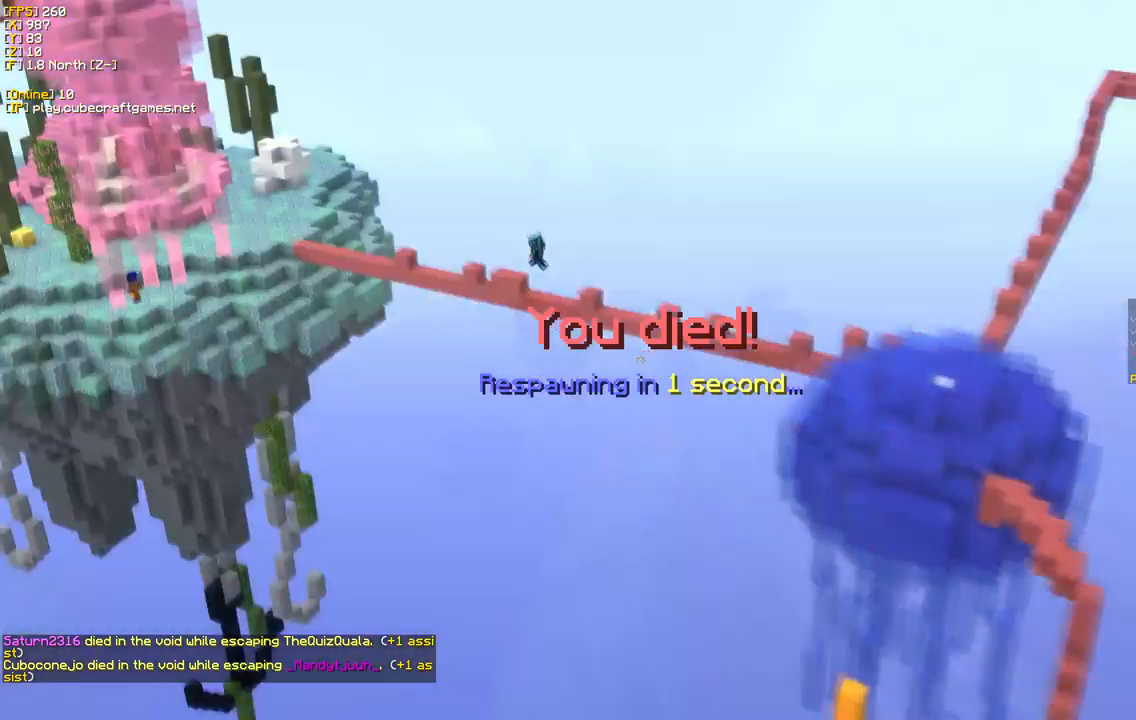
{"keys": [], "mouse": [], "events": [[217, "w", "up"]]}
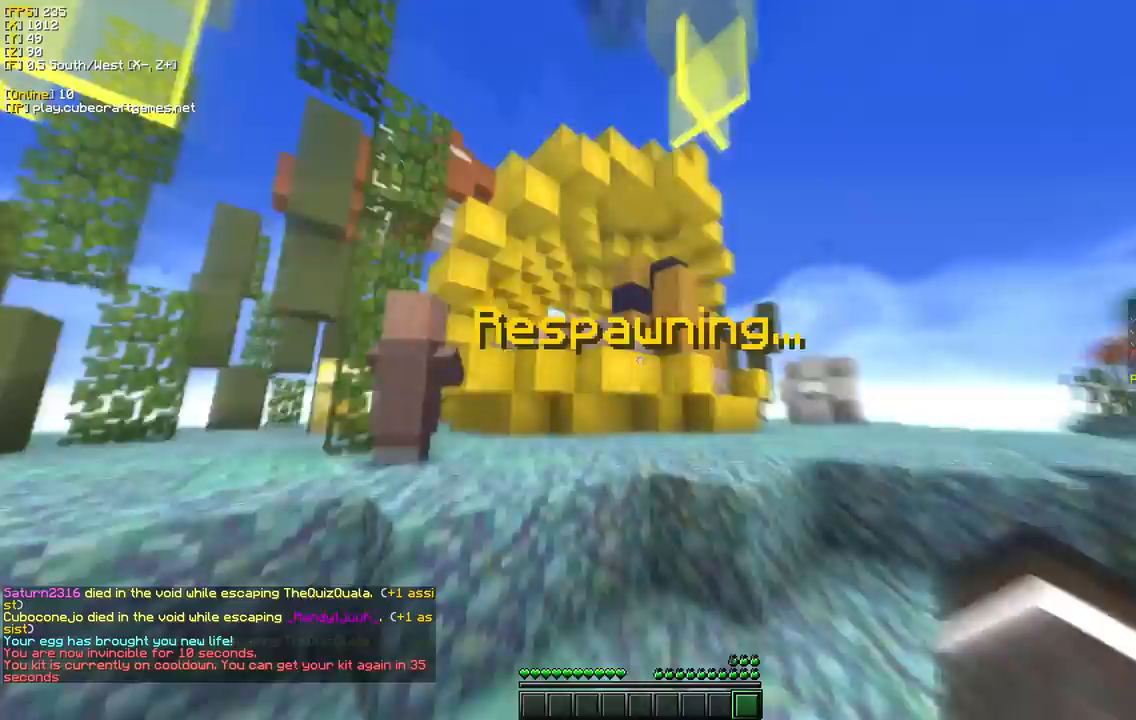
{"keys": [], "mouse": [], "events": []}
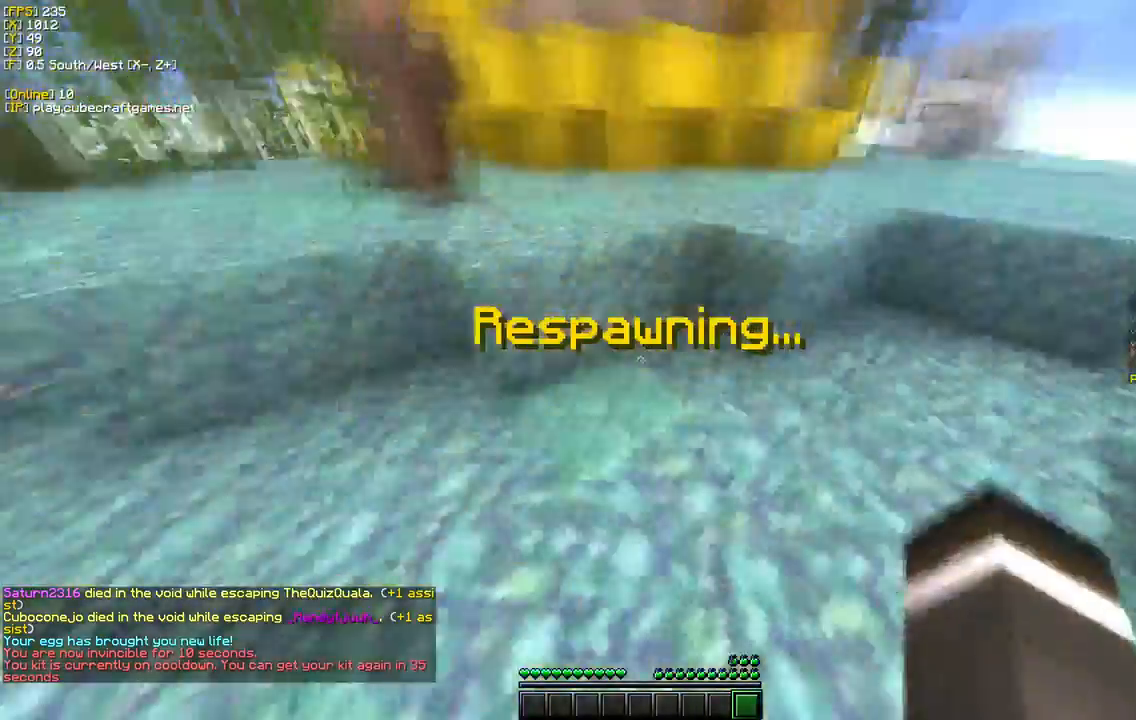
{"keys": ["w"], "mouse": [], "events": [[133, "s", "down"], [200, "a", "down"], [333, "s", "up"], [383, "w", "down"], [433, "a", "up"]]}
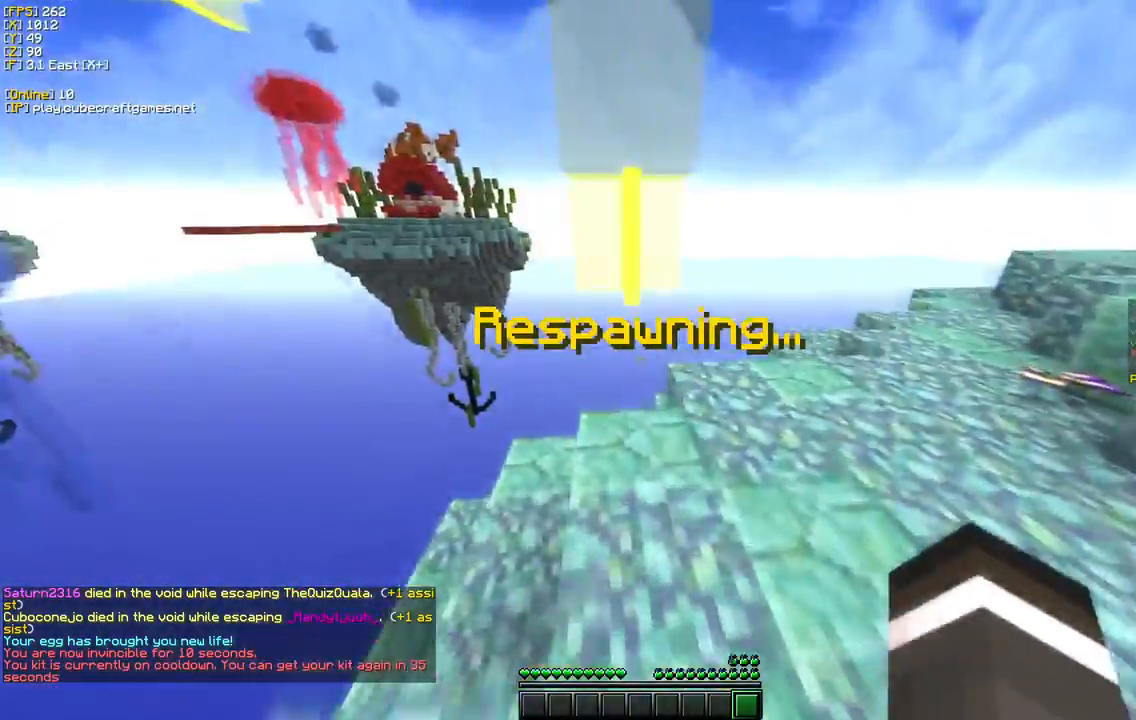
{"keys": ["w"], "mouse": [], "events": [[50, "w", "up"], [100, "d", "down"], [183, "w", "down"], [383, "d", "up"]]}
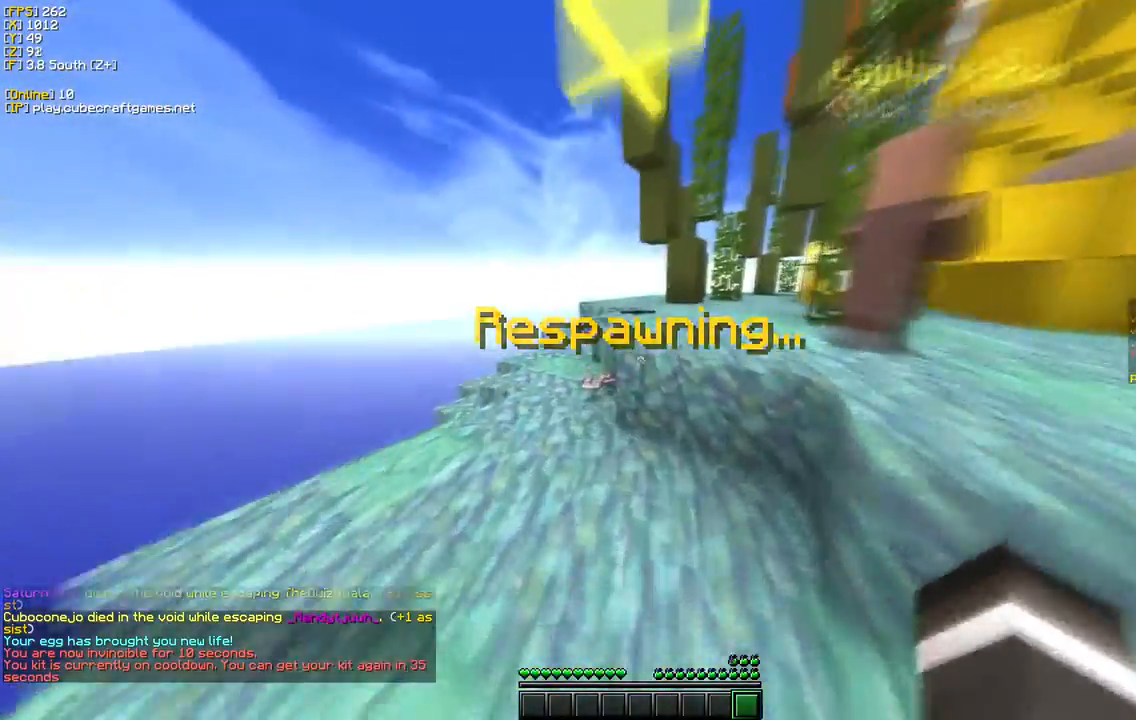
{"keys": ["a", "w"], "mouse": []}
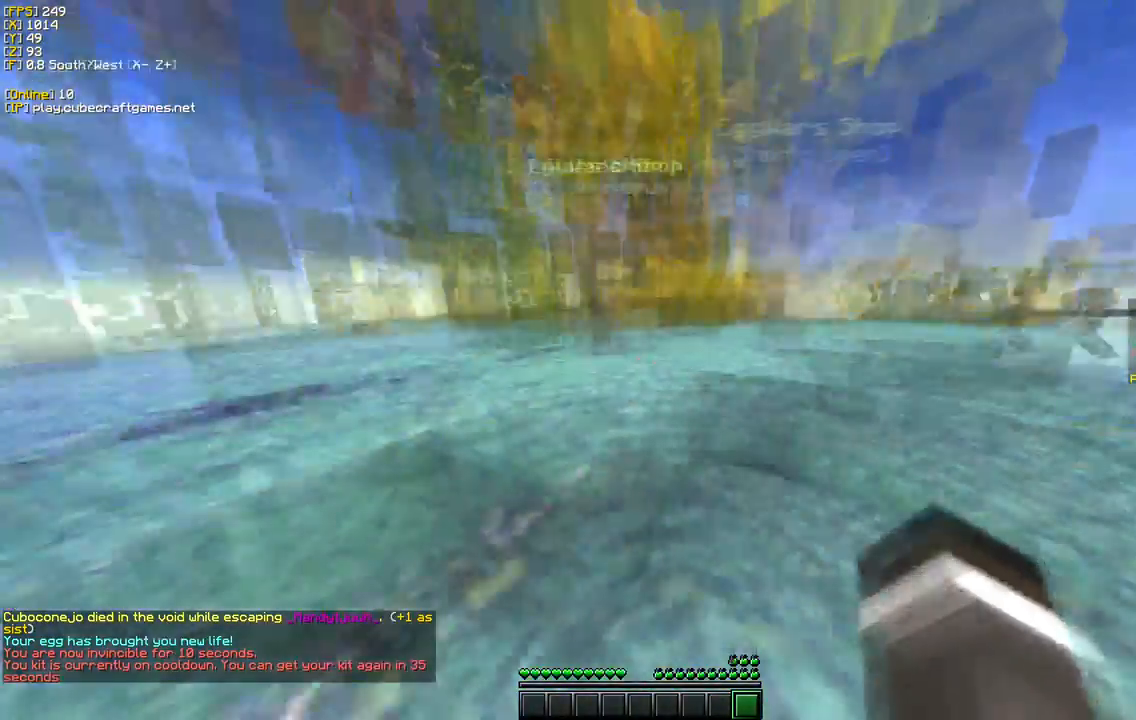
{"keys": ["w"], "mouse": [], "events": [[200, "a", "up"]]}
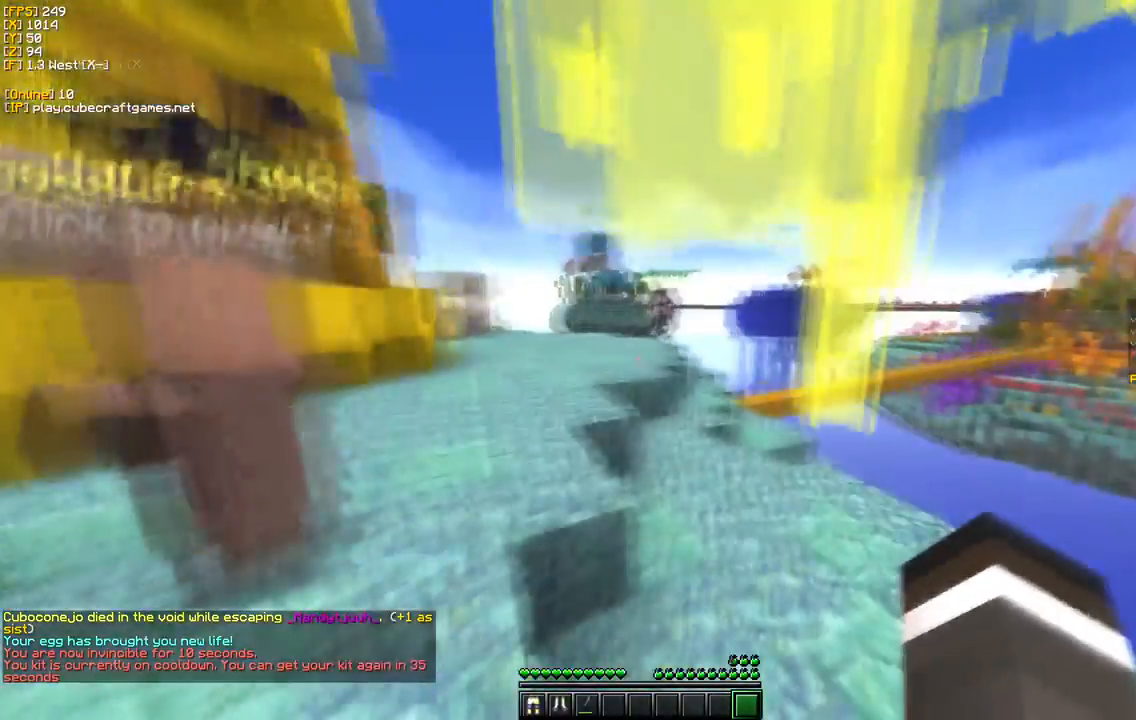
{"keys": ["w"], "mouse": [], "events": []}
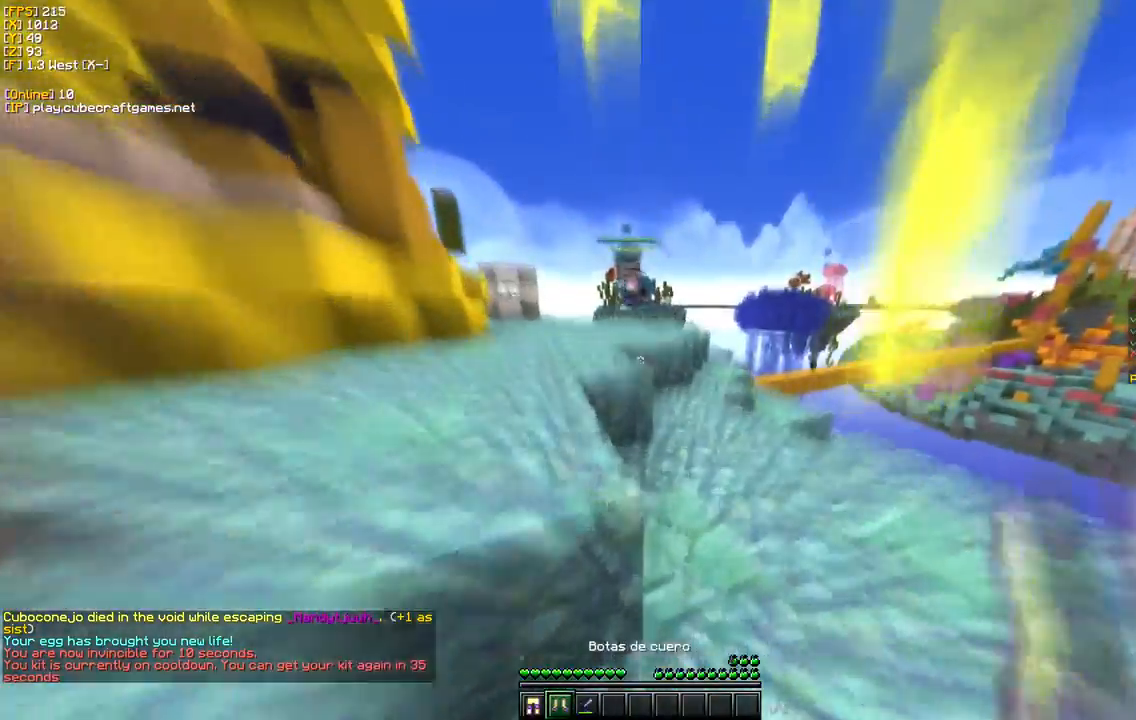
{"keys": ["w"], "mouse": ["right"], "events": [[17, "mouse_right", "down"], [167, "mouse_right", "up"], [483, "mouse_right", "down"]]}
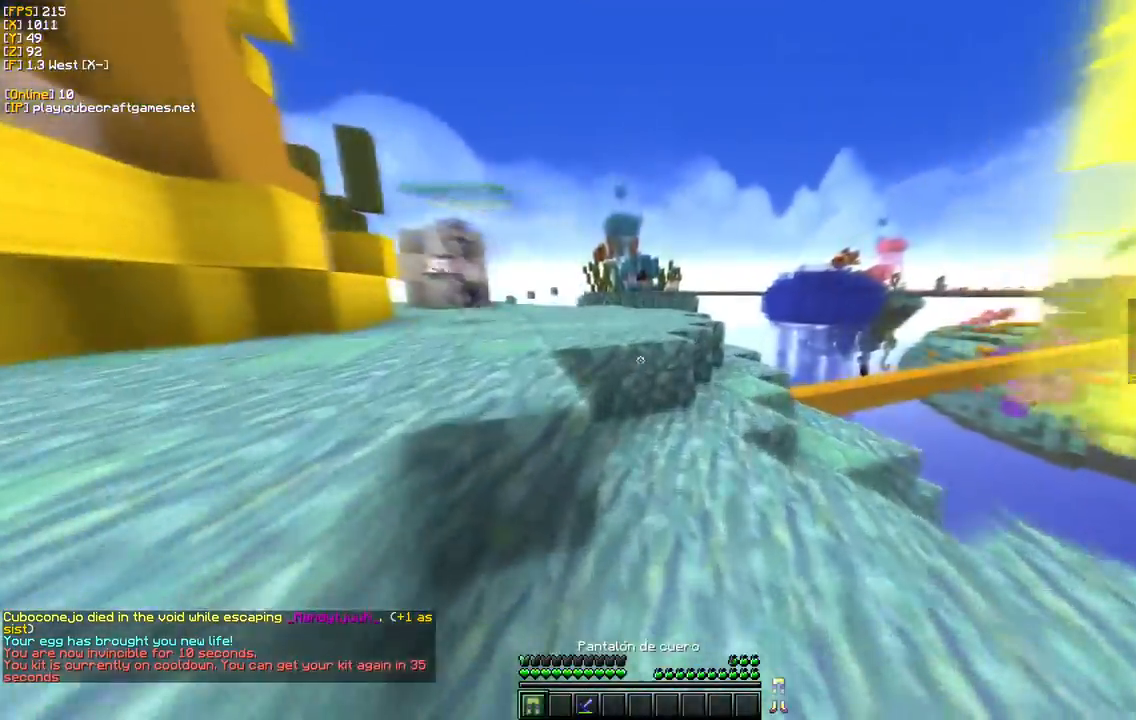
{"keys": ["w"], "mouse": [], "events": [[100, "mouse_right", "up"]]}
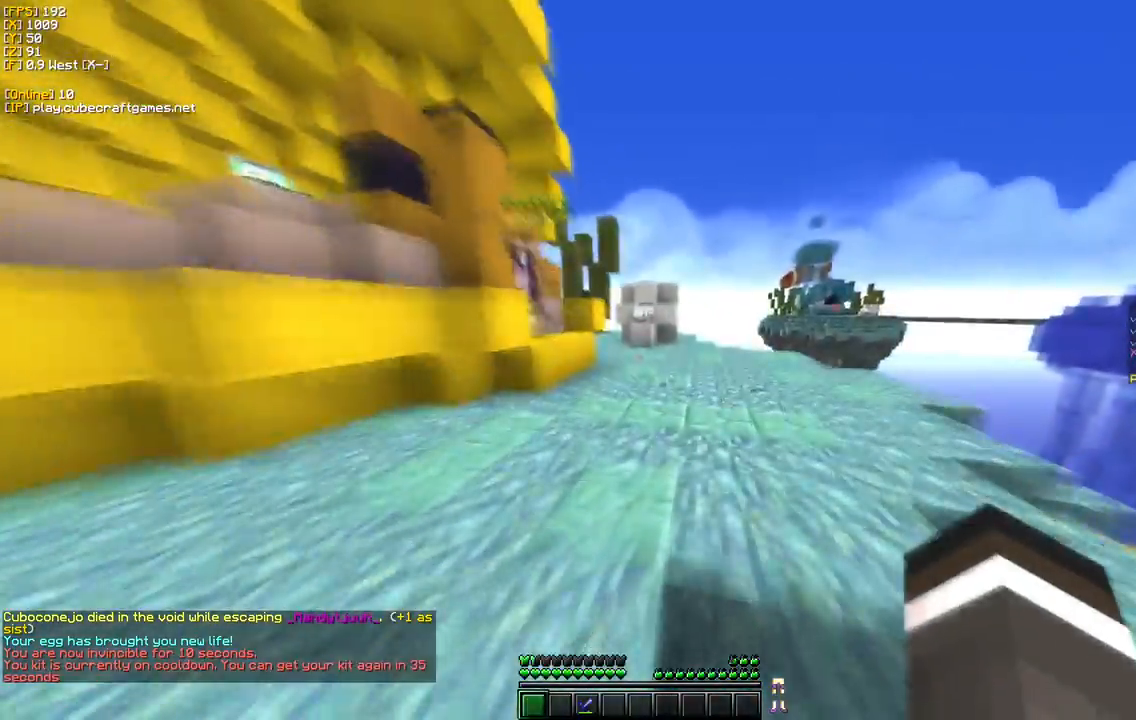
{"keys": [], "mouse": [], "events": [[83, "w", "up"]]}
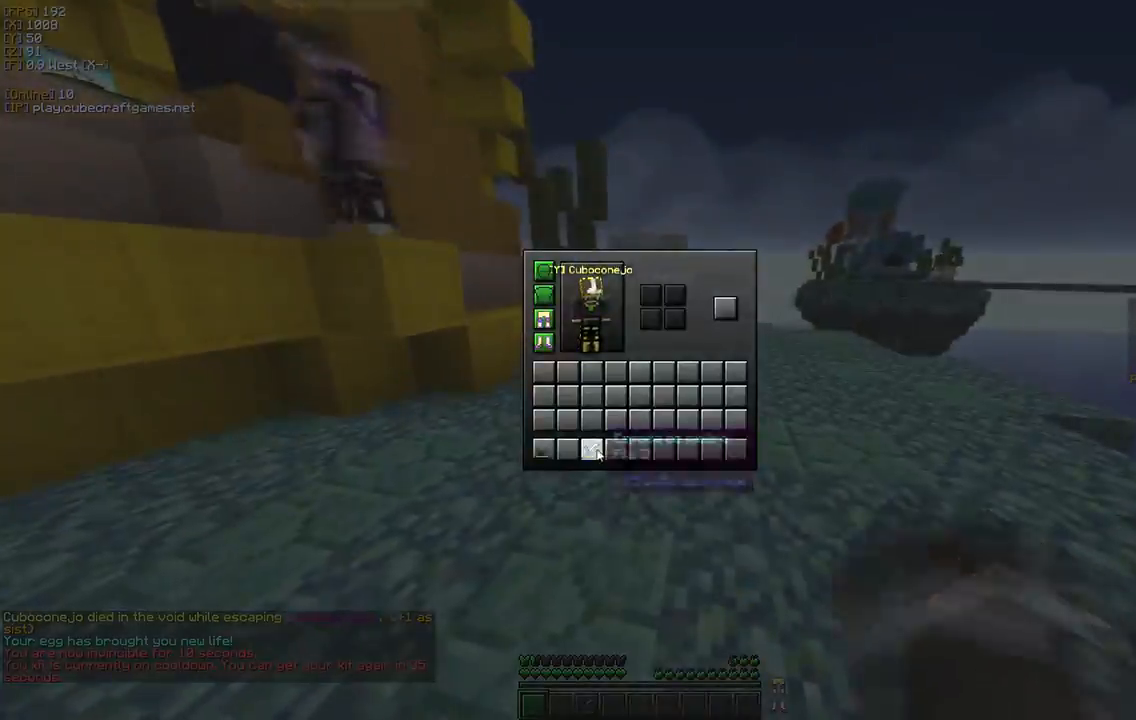
{"keys": ["a", "s"], "mouse": [], "events": [[217, "w", "down"], [300, "s", "down"], [317, "w", "up"], [333, "a", "down"]]}
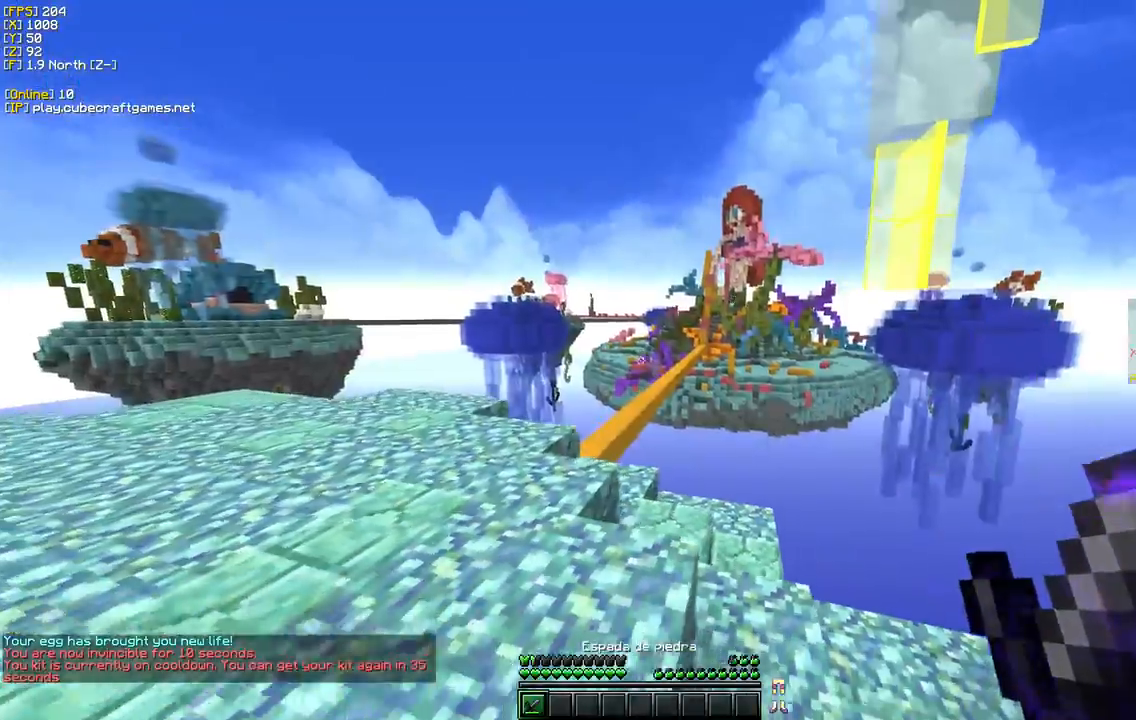
{"keys": ["w"], "mouse": [], "events": [[150, "s", "up"], [200, "w", "down"], [333, "a", "up"]]}
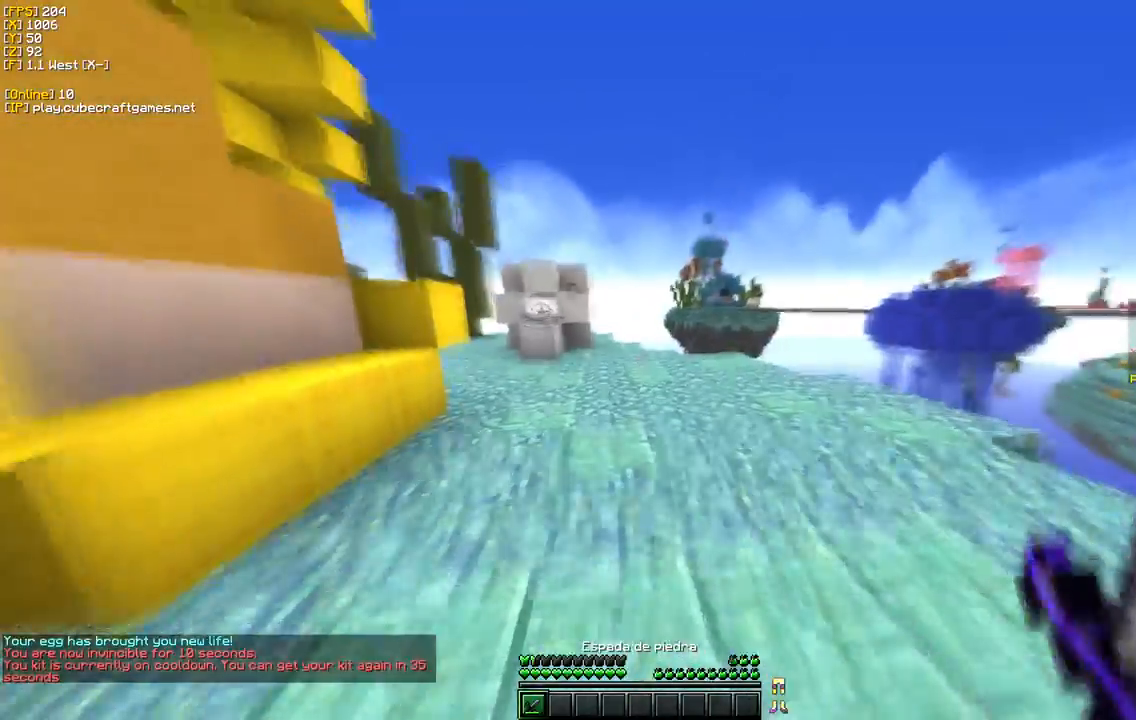
{"keys": ["a", "w"], "mouse": [], "events": [[483, "a", "down"]]}
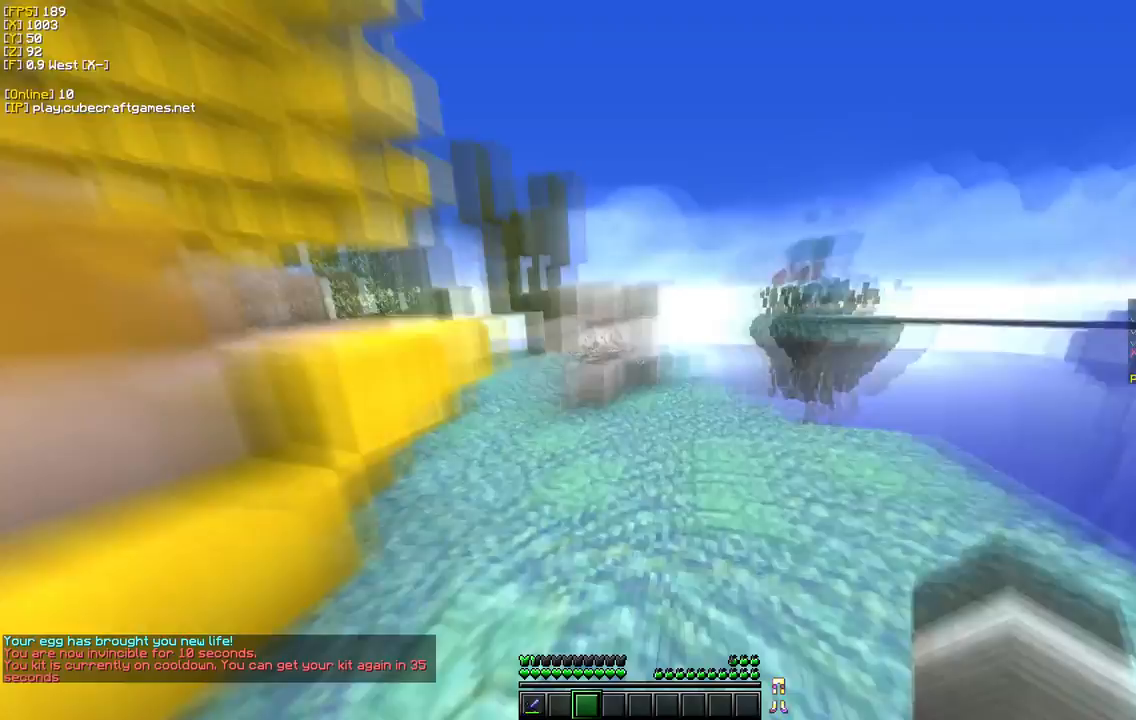
{"keys": ["w"], "mouse": [], "events": [[283, "a", "up"]]}
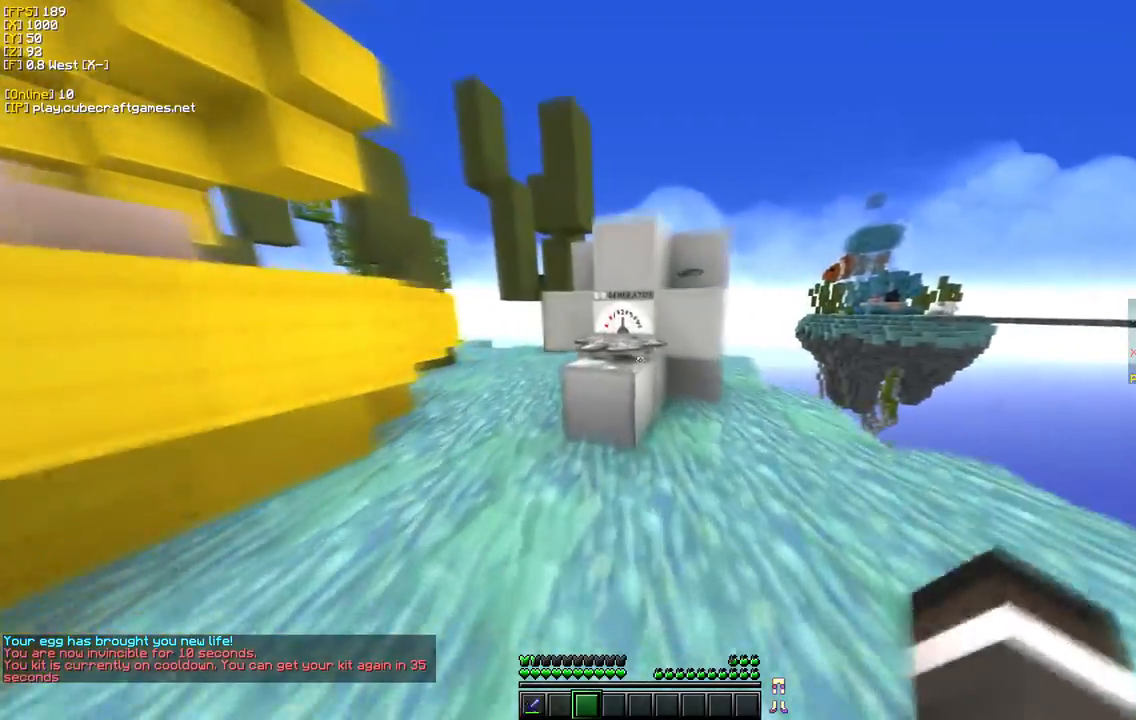
{"keys": ["w"], "mouse": [], "events": [[367, "w", "up"], [467, "w", "down"]]}
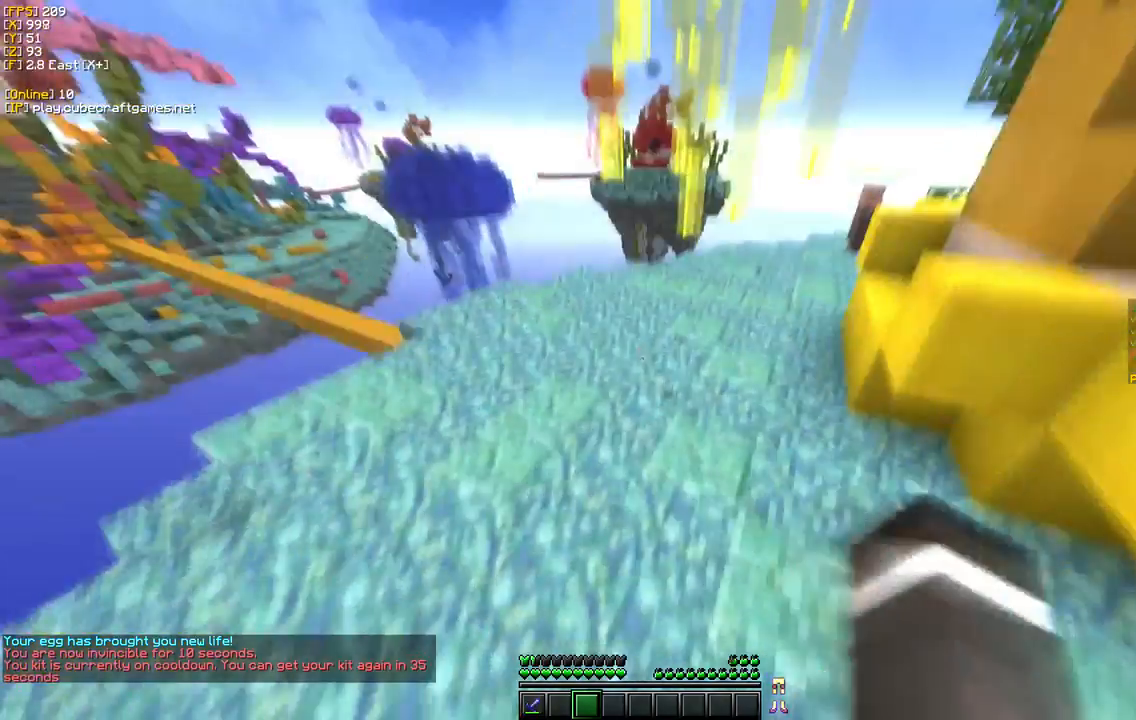
{"keys": ["w"], "mouse": [], "events": []}